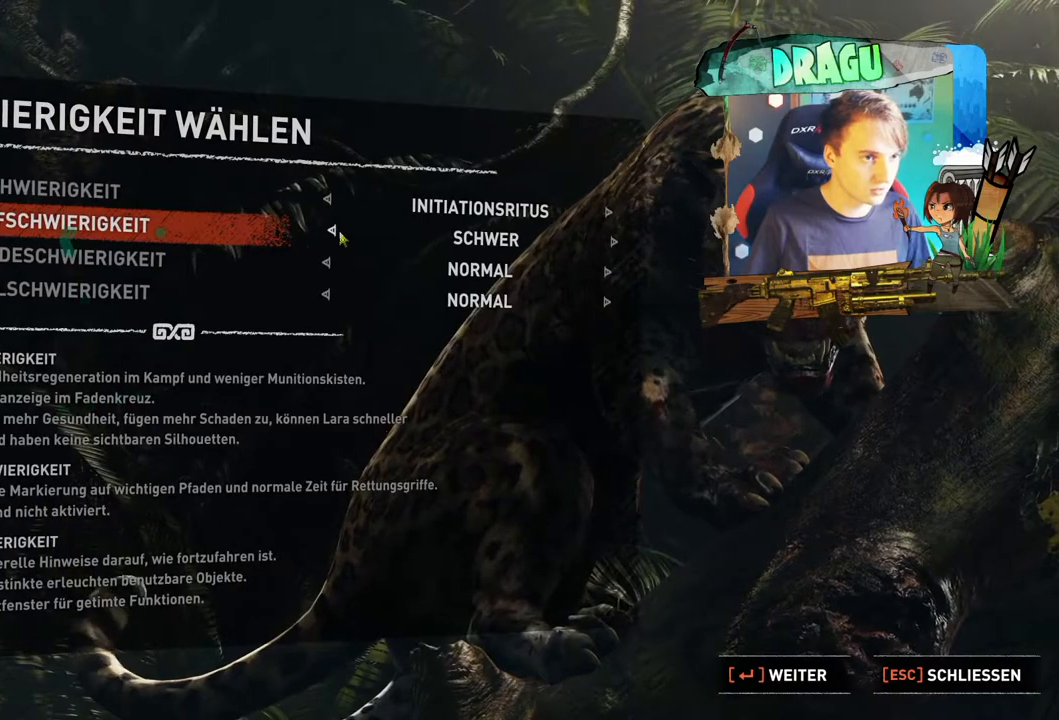
Gameplay with keyboard and mouse; each line is a JSON object with the keys and mouse buttons held at the frame after it. "events" lists presses ("down") and releases ("up") of "1", "2", "3", "4", "5", "a", "c", "ctrl", "d", "e", "f", "q", "r", "s", "shift", "space", "tab", "v", "w", "x", "y", "mouse_left", "mouse_wheel", "mouse_right", "mouse_mb4" and "mouse_mb5" between this image and that frame as [ms after this image, input, new state], when the widget could be followed in between. "mouse_left", "mouse_wheel", "mouse_right", "mouse_mb4", "mouse_mb5" = the "left", "wheel", "right", "mb4", "mb5" buttons of the "mouse" list. No other keys are recorded. "wheel" means that the mouse wheel is clicked or scrolled. Mouse movement is not recorded.
{"keys": [], "mouse": [], "events": [[116, "mouse_left", "down"], [233, "mouse_left", "up"]]}
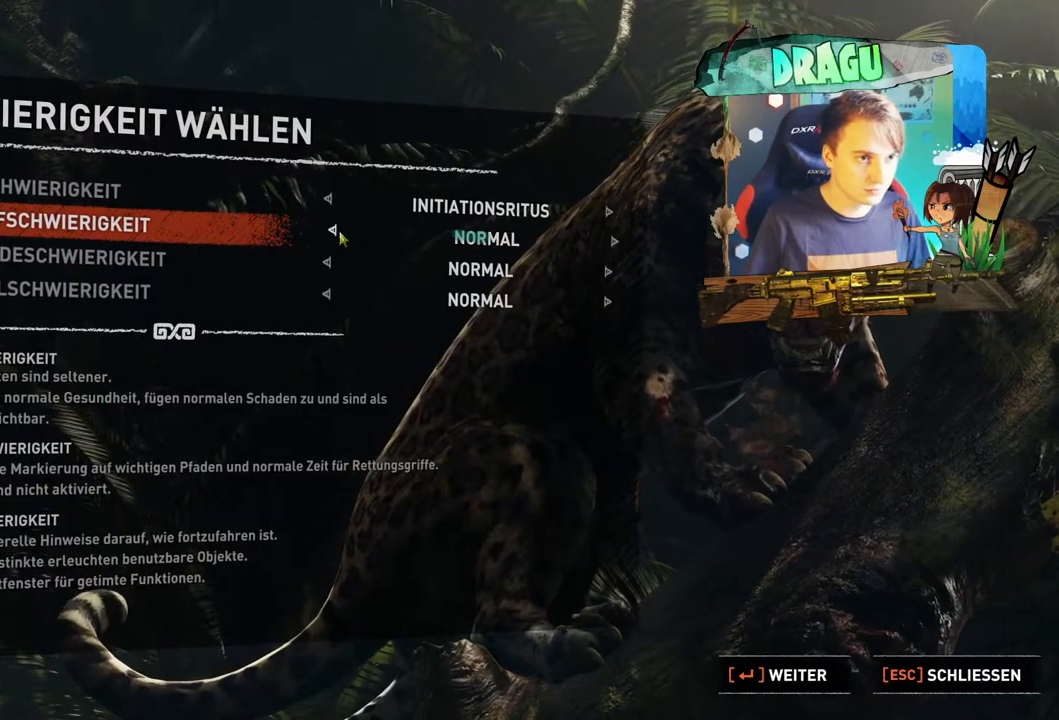
{"keys": [], "mouse": [], "events": []}
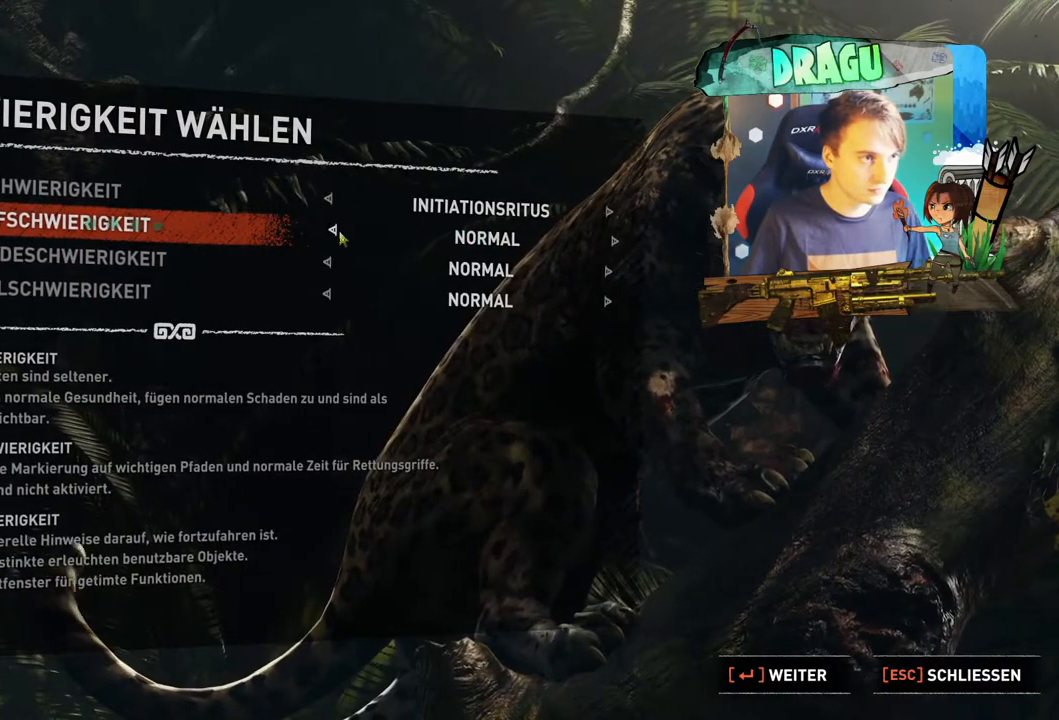
{"keys": [], "mouse": [], "events": []}
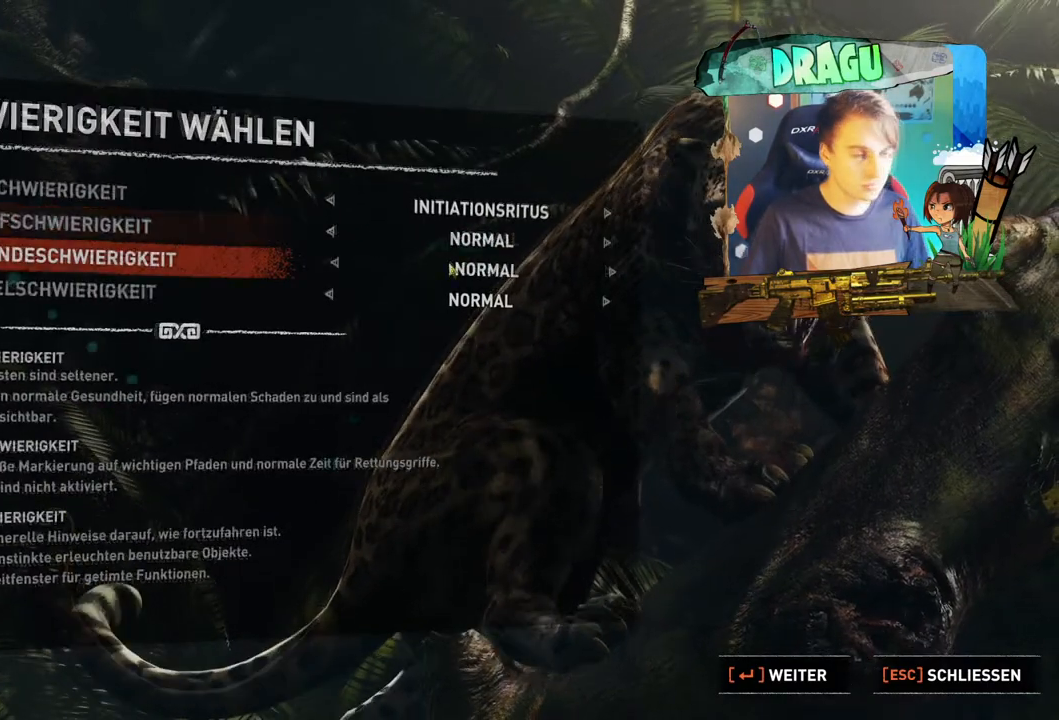
{"keys": [], "mouse": [], "events": []}
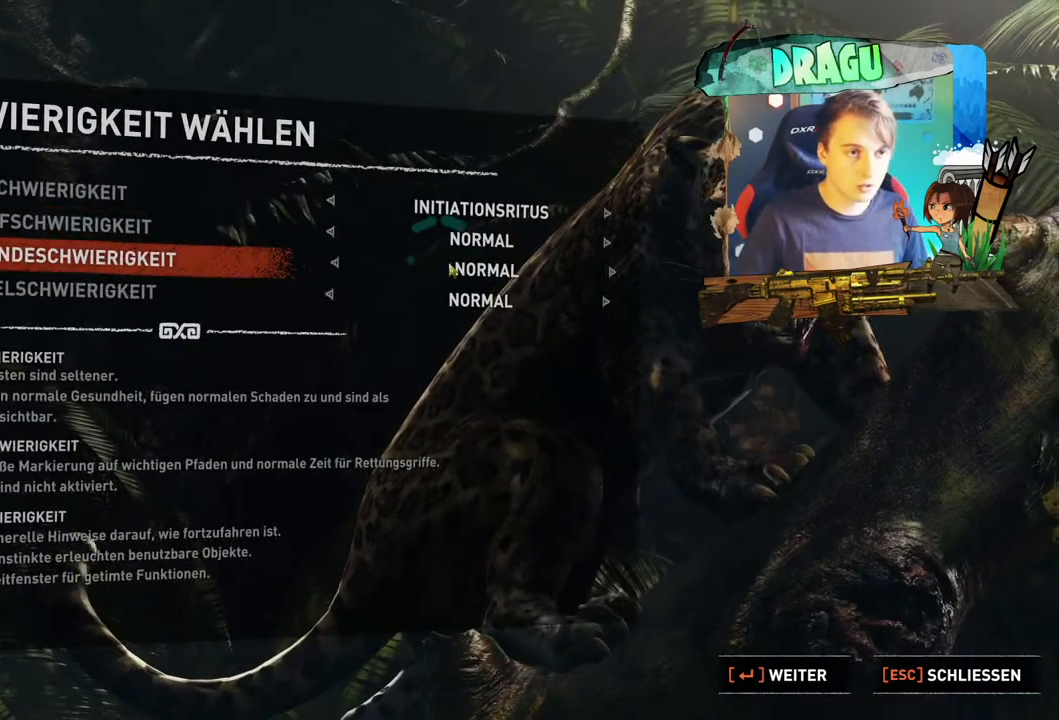
{"keys": [], "mouse": [], "events": []}
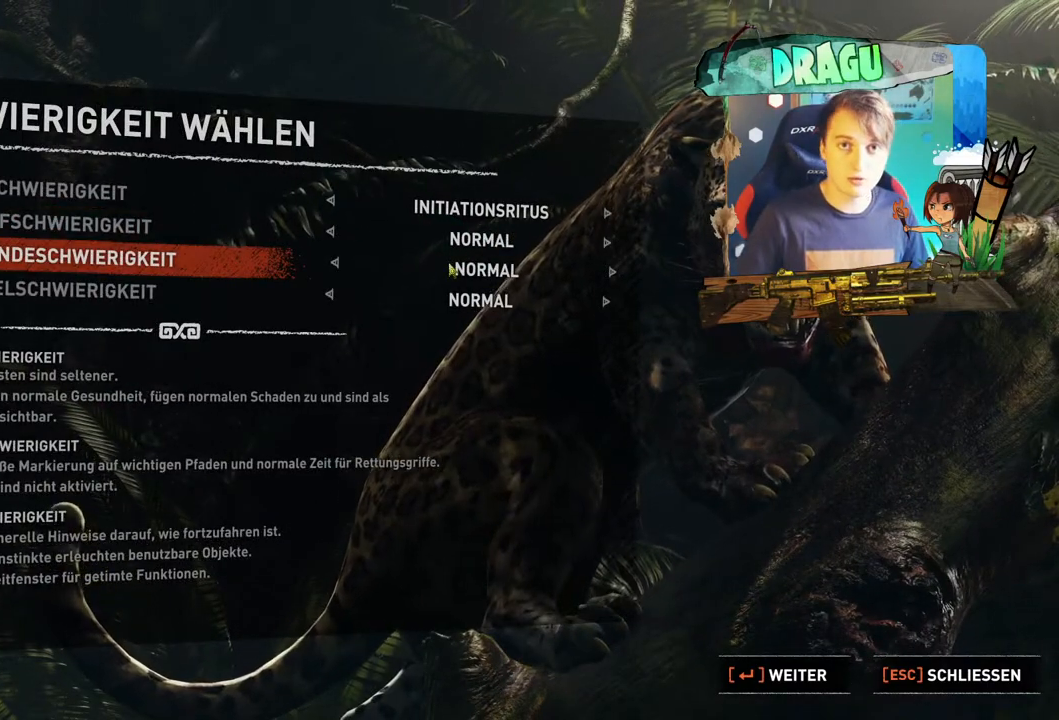
{"keys": [], "mouse": [], "events": []}
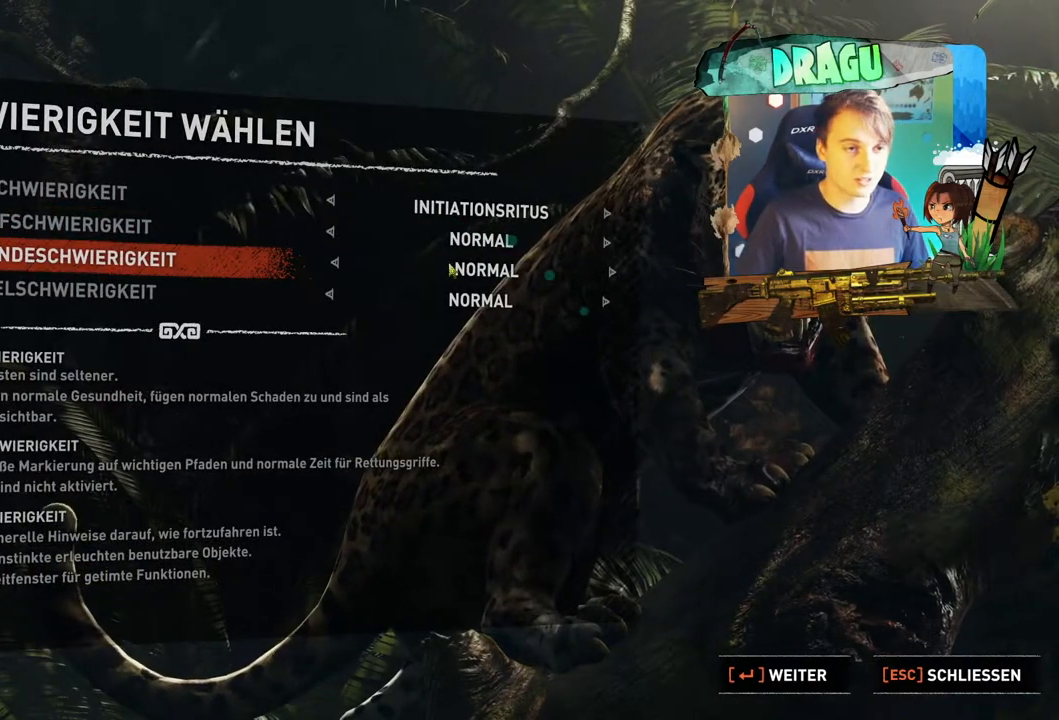
{"keys": [], "mouse": [], "events": []}
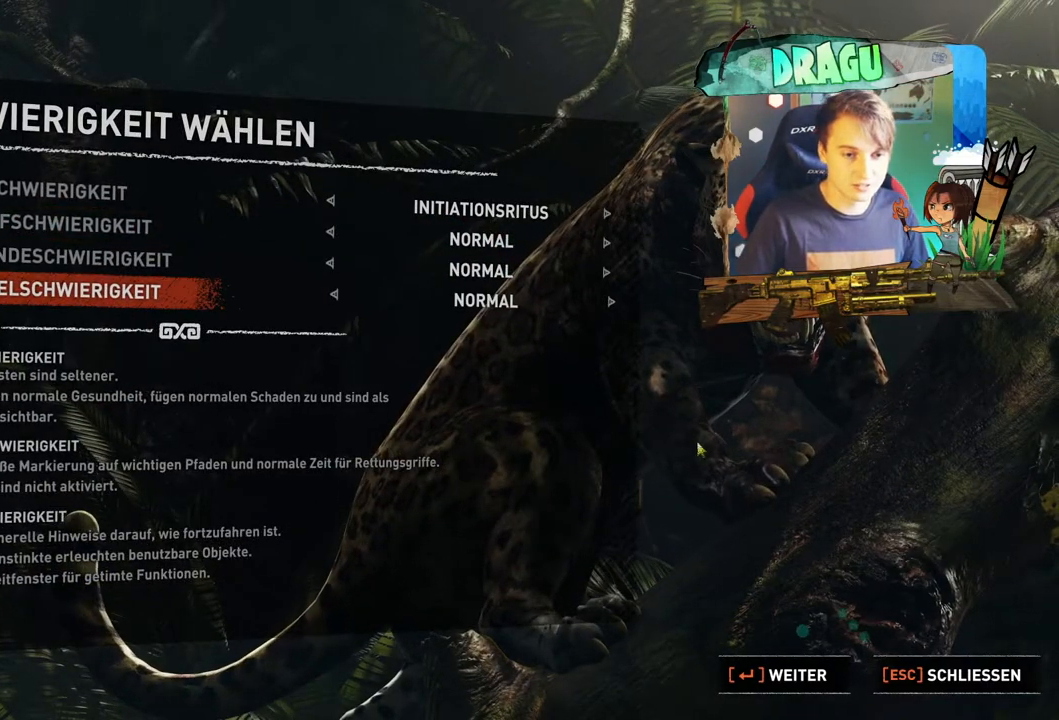
{"keys": [], "mouse": [], "events": []}
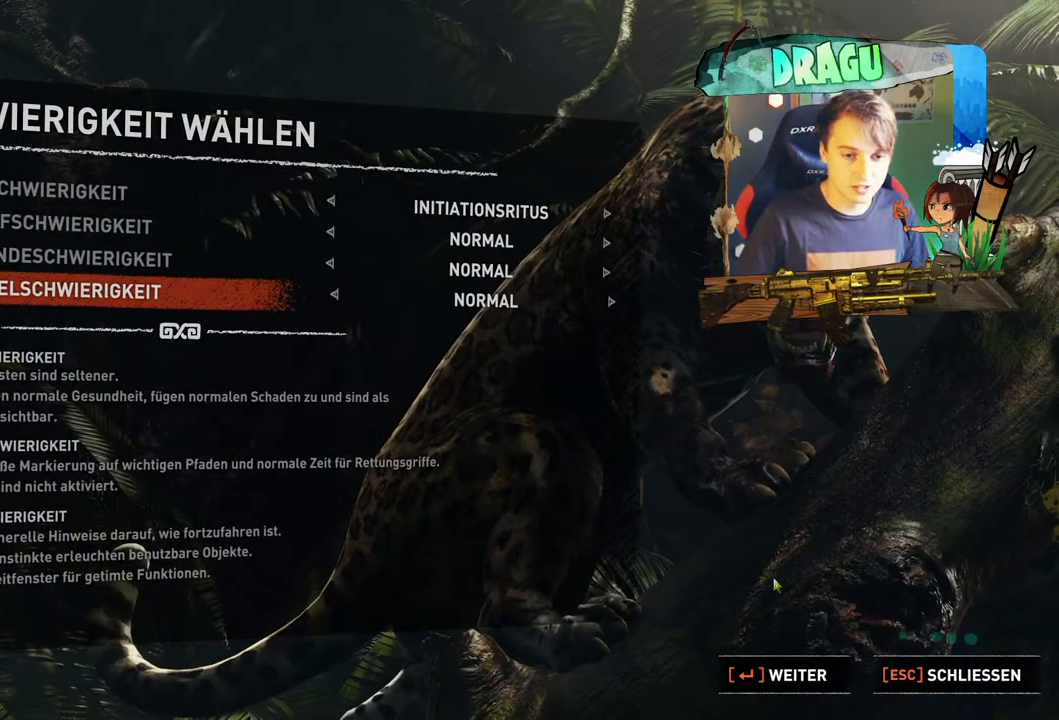
{"keys": [], "mouse": [], "events": []}
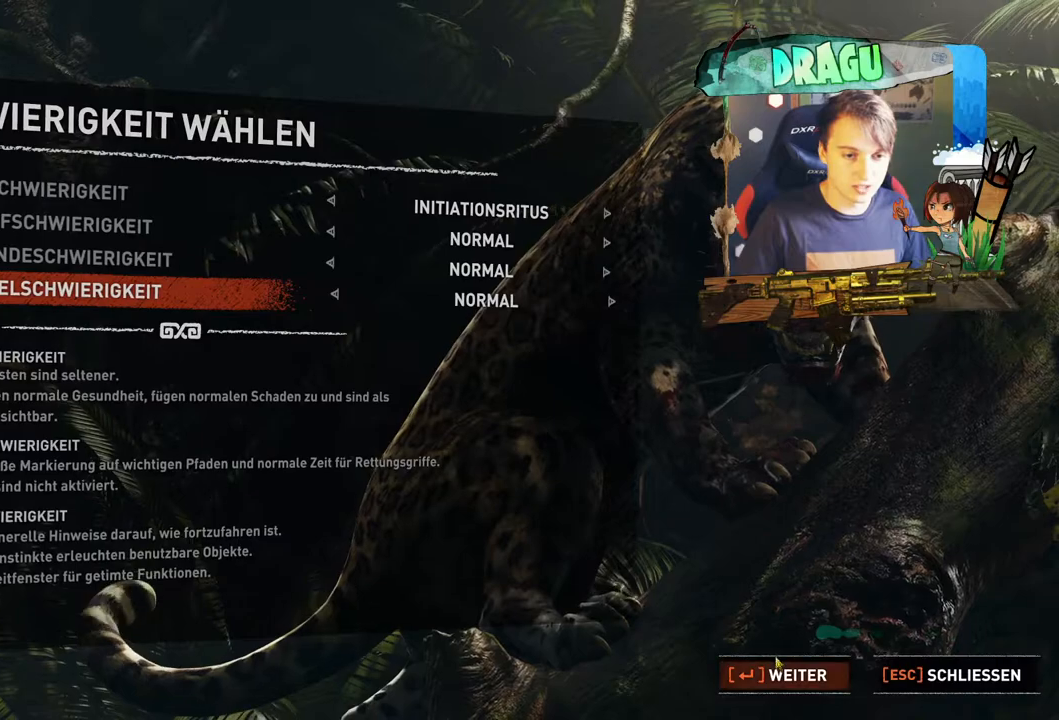
{"keys": [], "mouse": [], "events": [[284, "mouse_left", "down"], [451, "mouse_left", "up"]]}